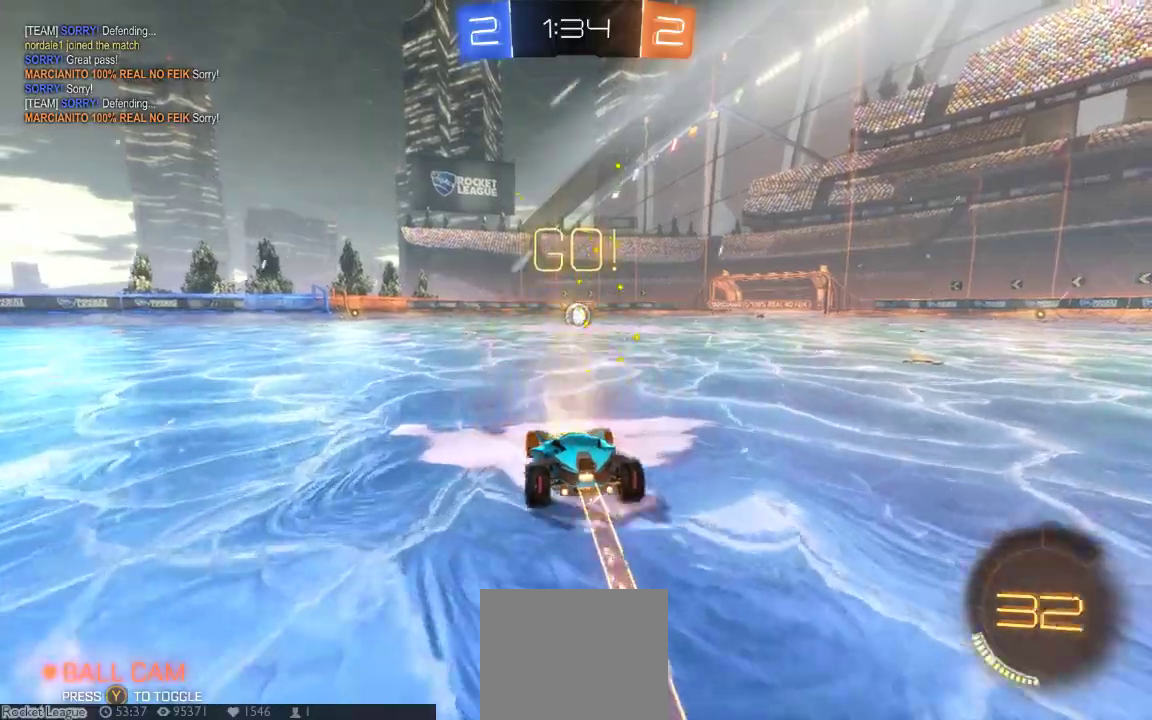
Gameplay with a controller (Xbox layout); each line is a JSON object with the inputs held at the frame after it (dt_ms = milliseconds from this image to that frame). "button_events" lists button changes between this image and that frame as [ms after this image, input, new state], when the widget could be followed in between (sticks are given only as held states). Not read: L1 L2 L3 R1 R2 R3 SELECT.
{"dt_ms": 500, "buttons": ["B"], "left_stick": "center", "right_stick": "center", "button_events": []}
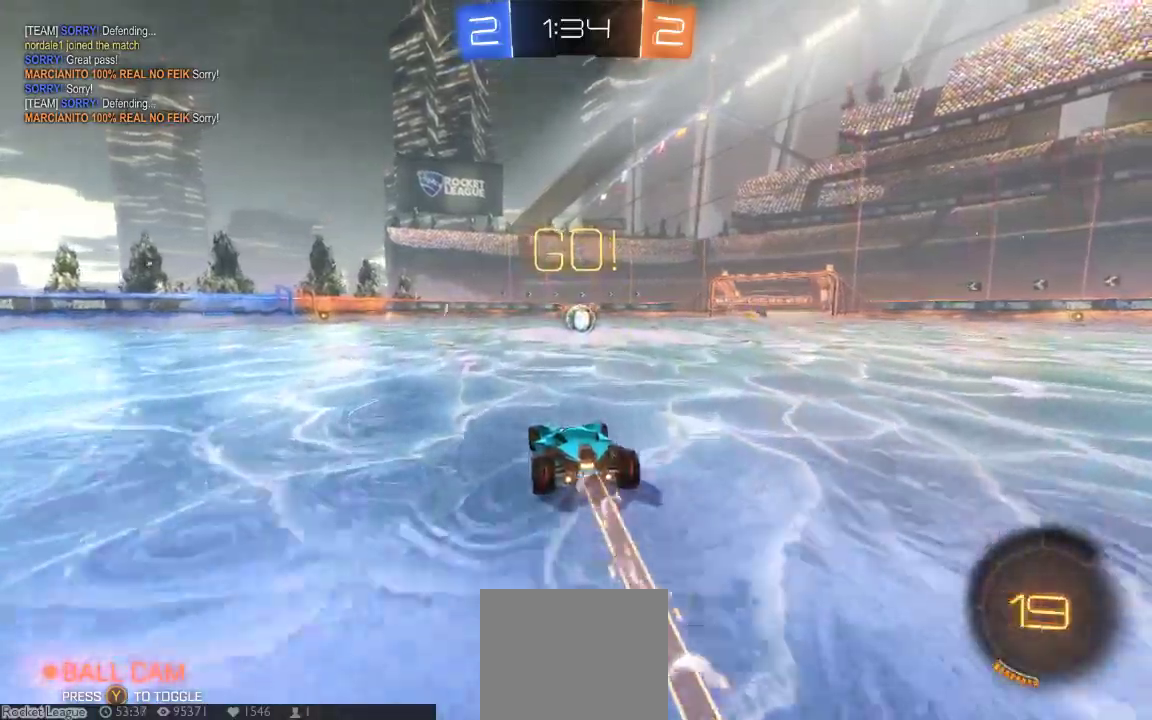
{"dt_ms": 500, "buttons": [], "left_stick": "down-right", "right_stick": "center", "button_events": [[433, "B", "up"]]}
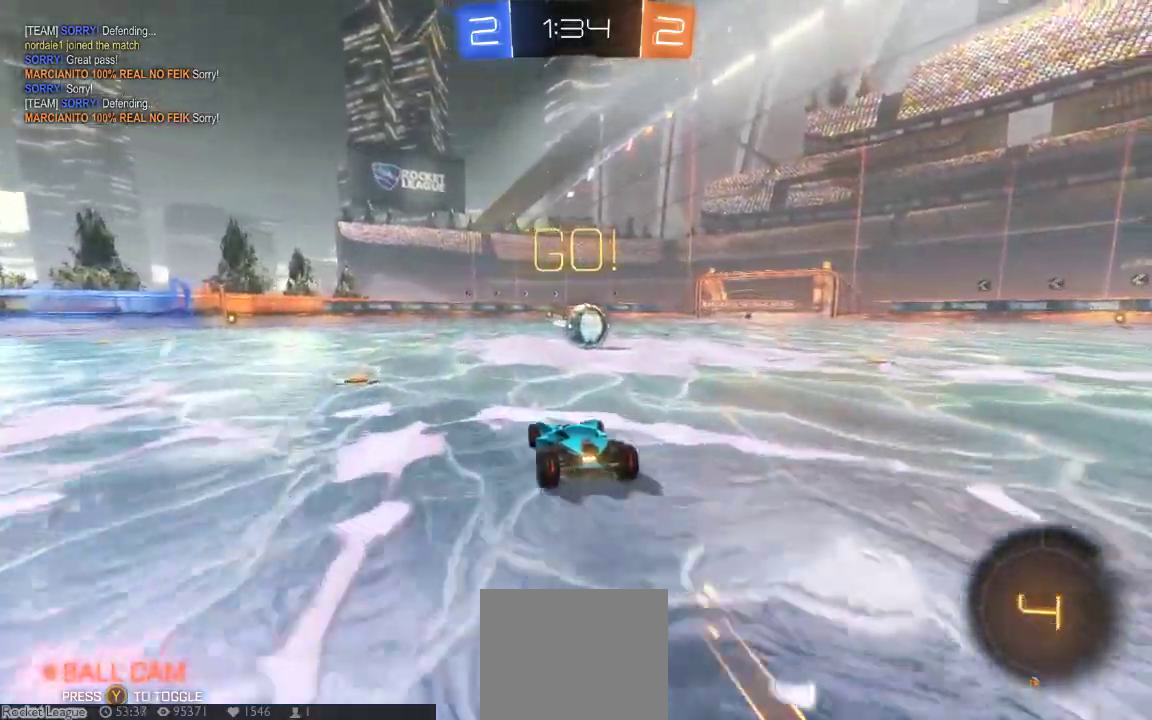
{"dt_ms": 1000, "buttons": [], "left_stick": "center", "right_stick": "center", "button_events": [[250, "A", "down"], [383, "A", "up"], [567, "A", "down"], [933, "A", "up"]]}
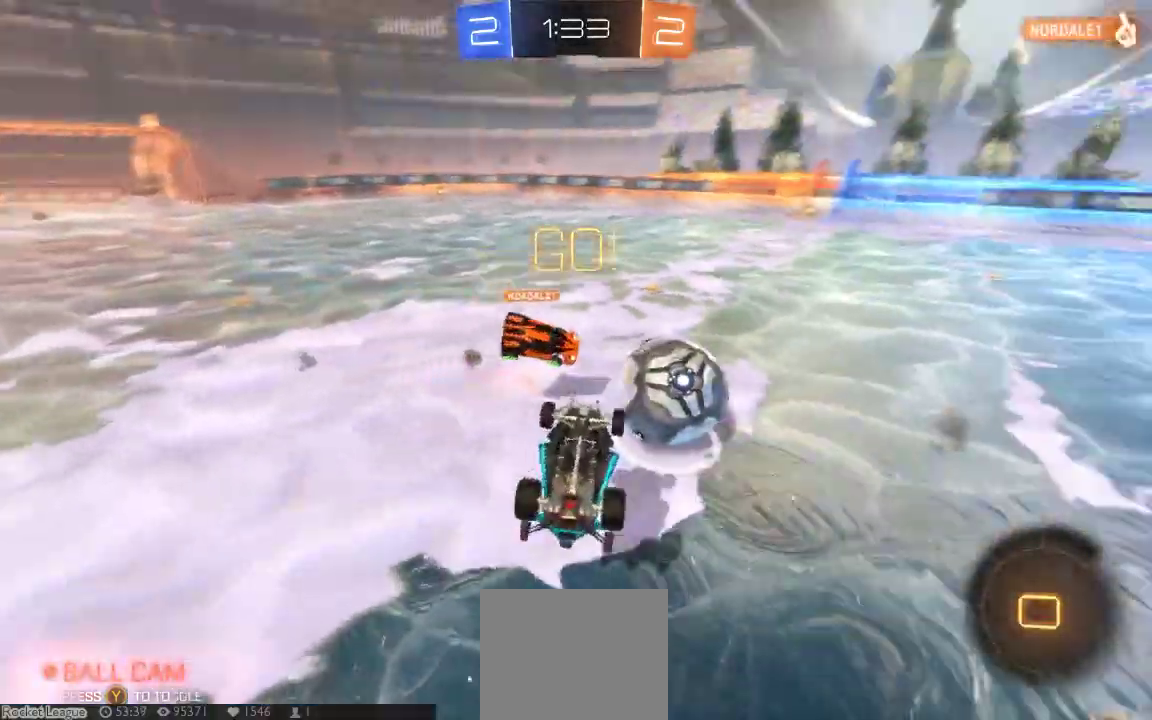
{"dt_ms": 500, "buttons": [], "left_stick": "center", "right_stick": "center", "button_events": []}
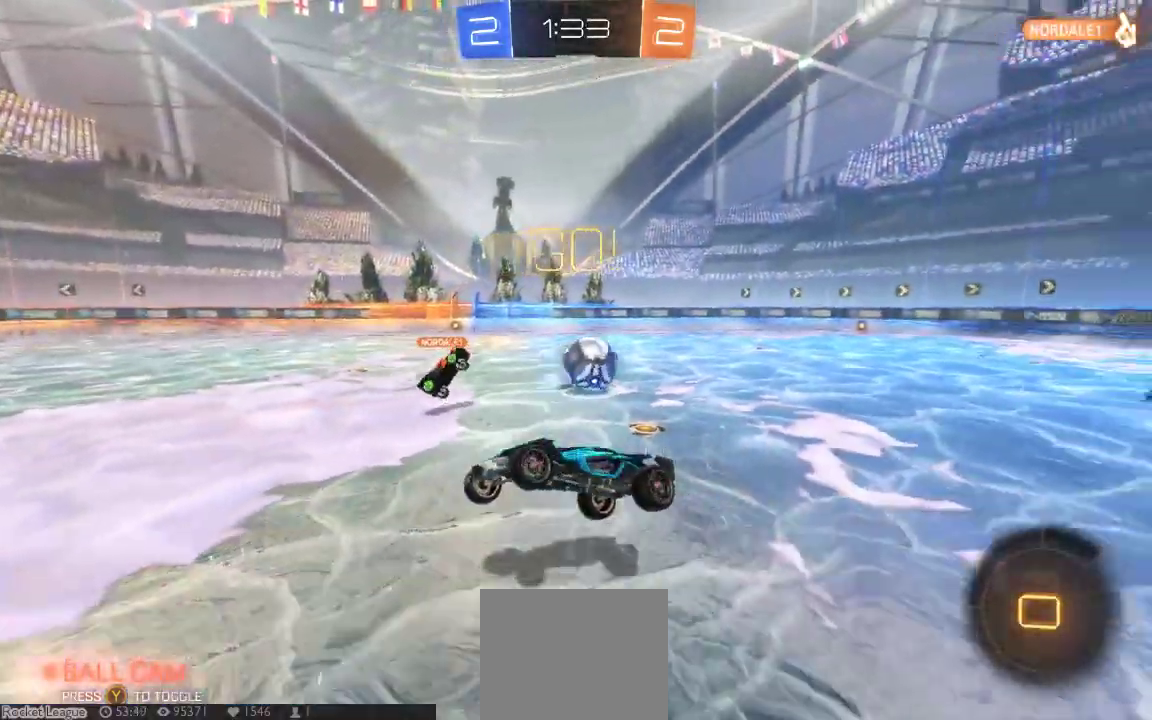
{"dt_ms": 500, "buttons": [], "left_stick": "down-left", "right_stick": "center", "button_events": []}
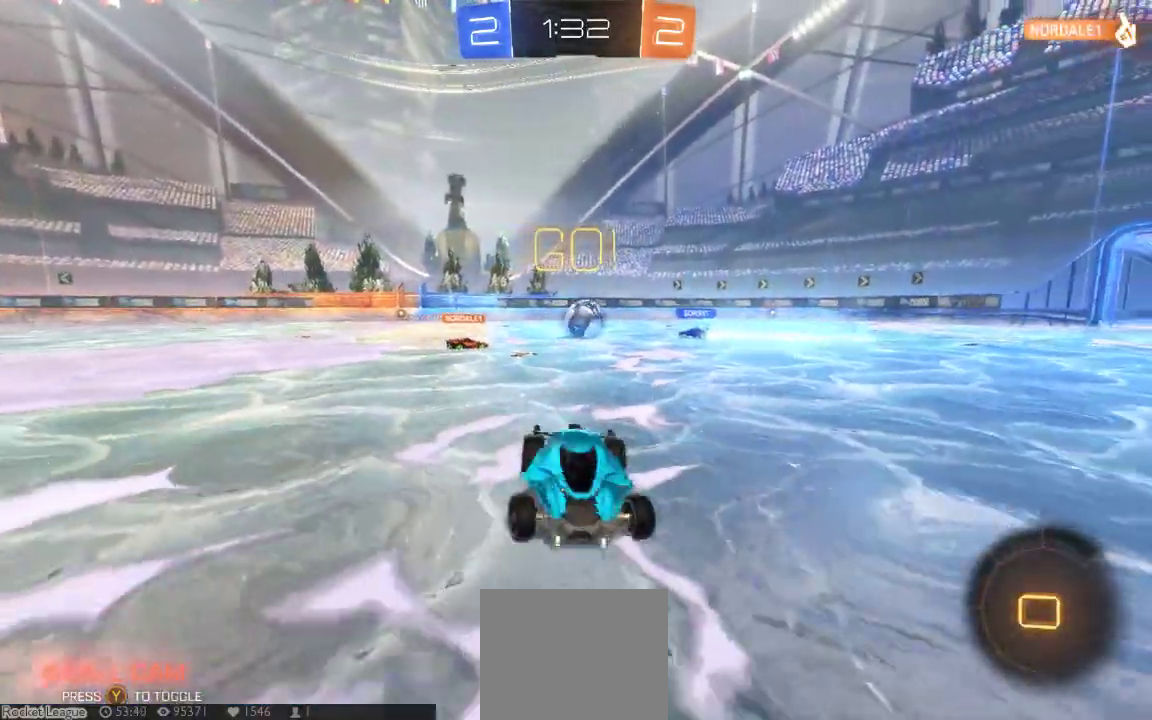
{"dt_ms": 500, "buttons": [], "left_stick": "down-left", "right_stick": "center", "button_events": []}
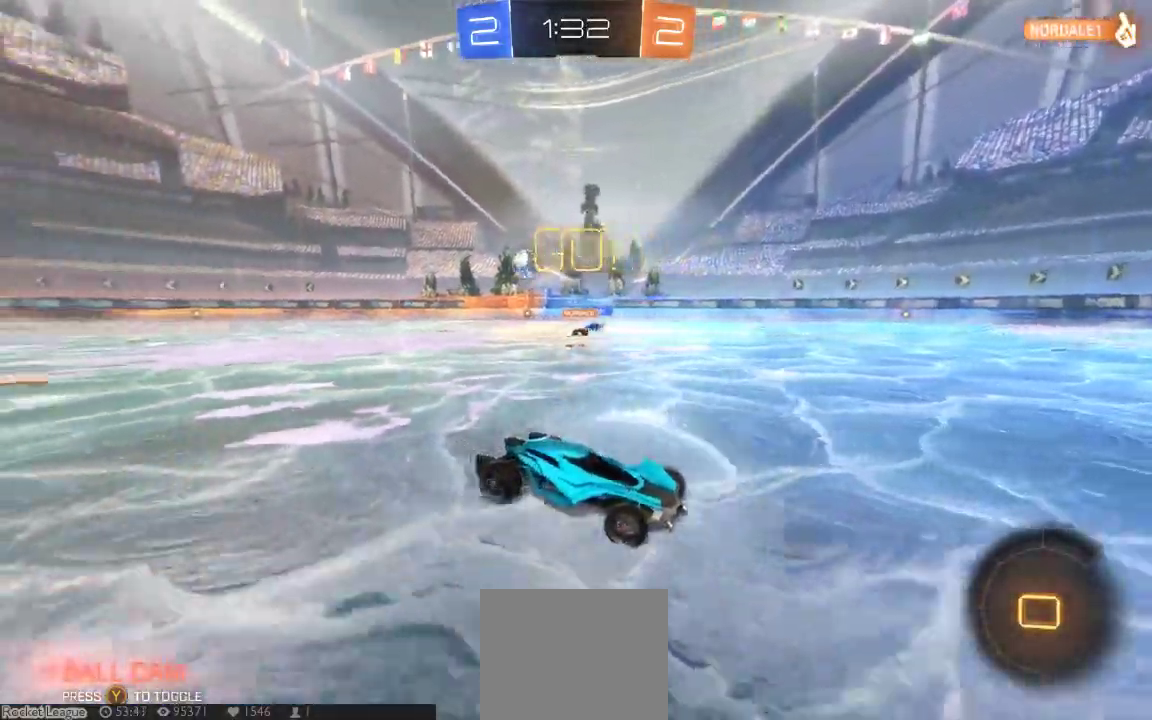
{"dt_ms": 500, "buttons": [], "left_stick": "center", "right_stick": "center", "button_events": [[133, "Y", "down"], [250, "Y", "up"]]}
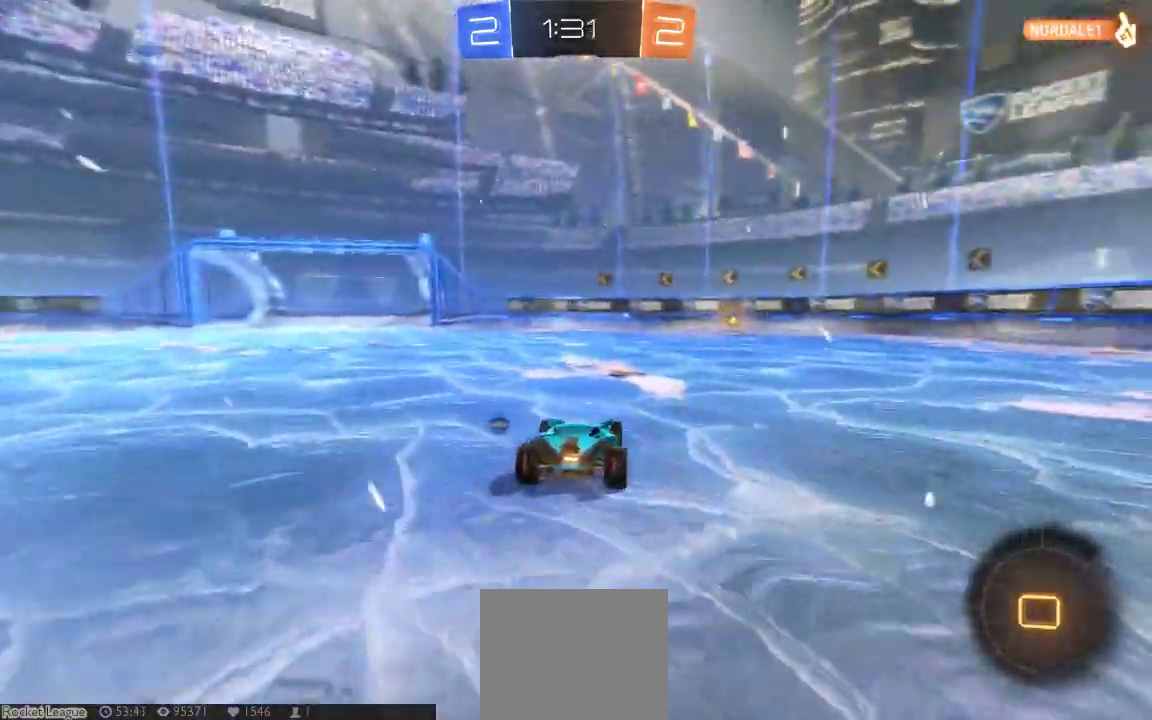
{"dt_ms": 500, "buttons": ["B"], "left_stick": "center", "right_stick": "center", "button_events": [[367, "B", "down"]]}
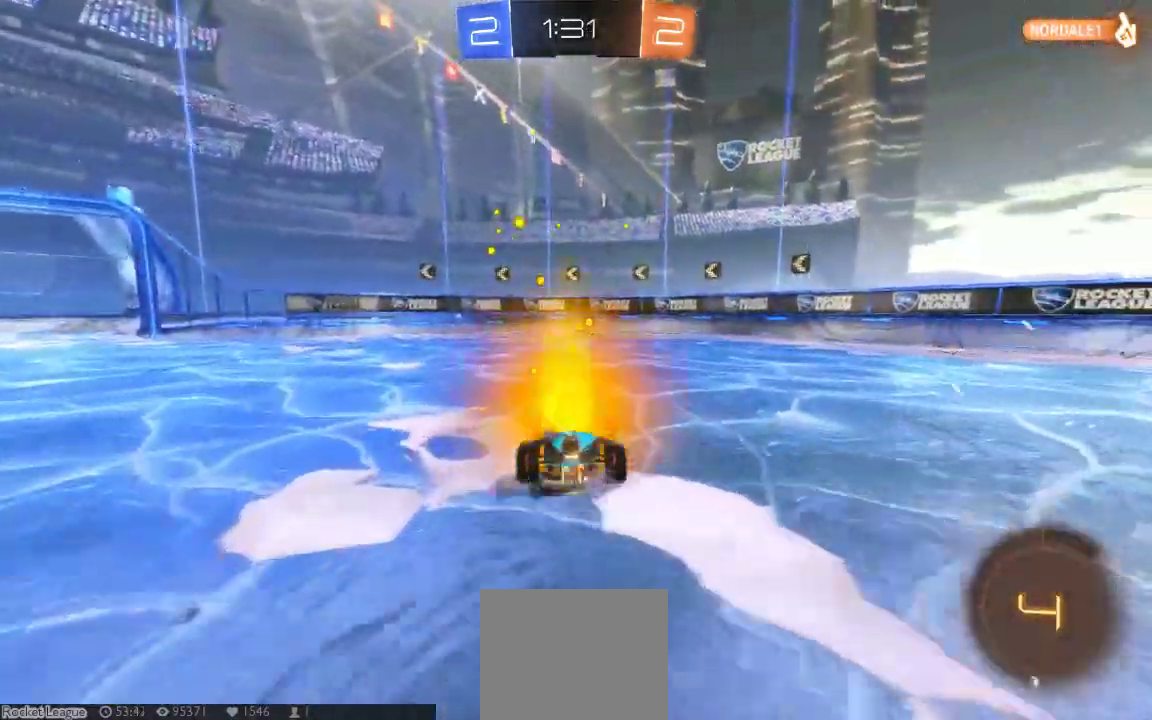
{"dt_ms": 1000, "buttons": [], "left_stick": "center", "right_stick": "center", "button_events": [[700, "B", "up"], [783, "Y", "down"], [950, "Y", "up"]]}
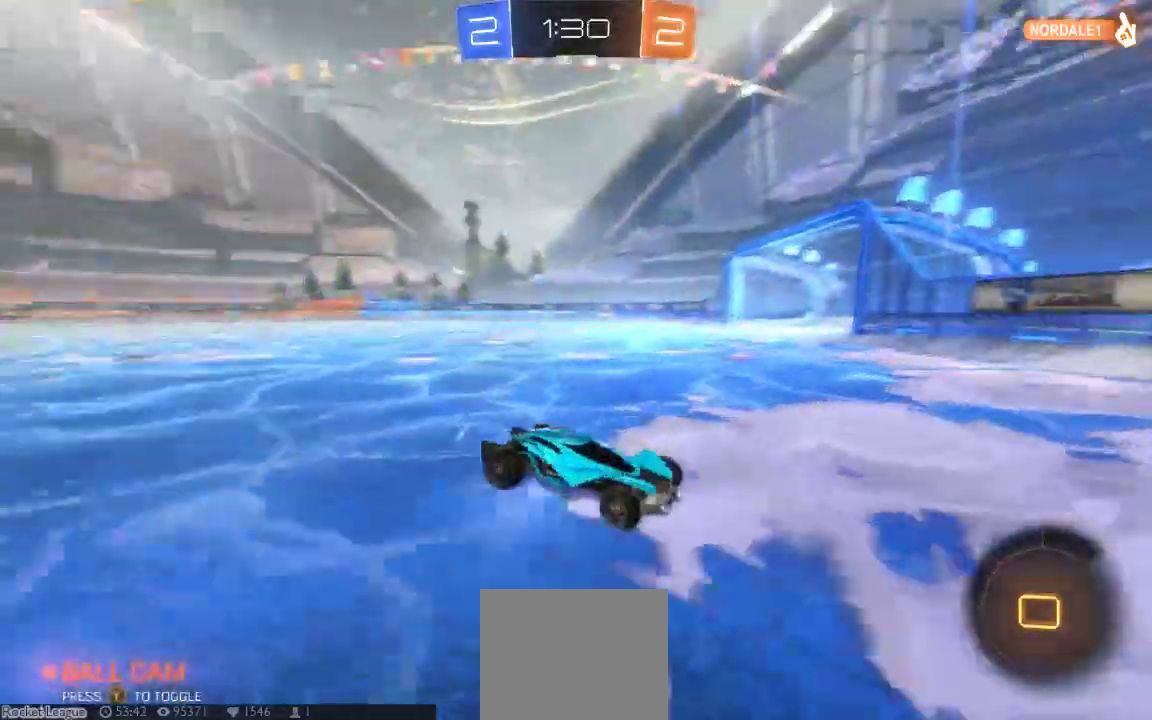
{"dt_ms": 500, "buttons": [], "left_stick": "down-left", "right_stick": "center", "button_events": [[217, "X", "down"], [333, "X", "up"]]}
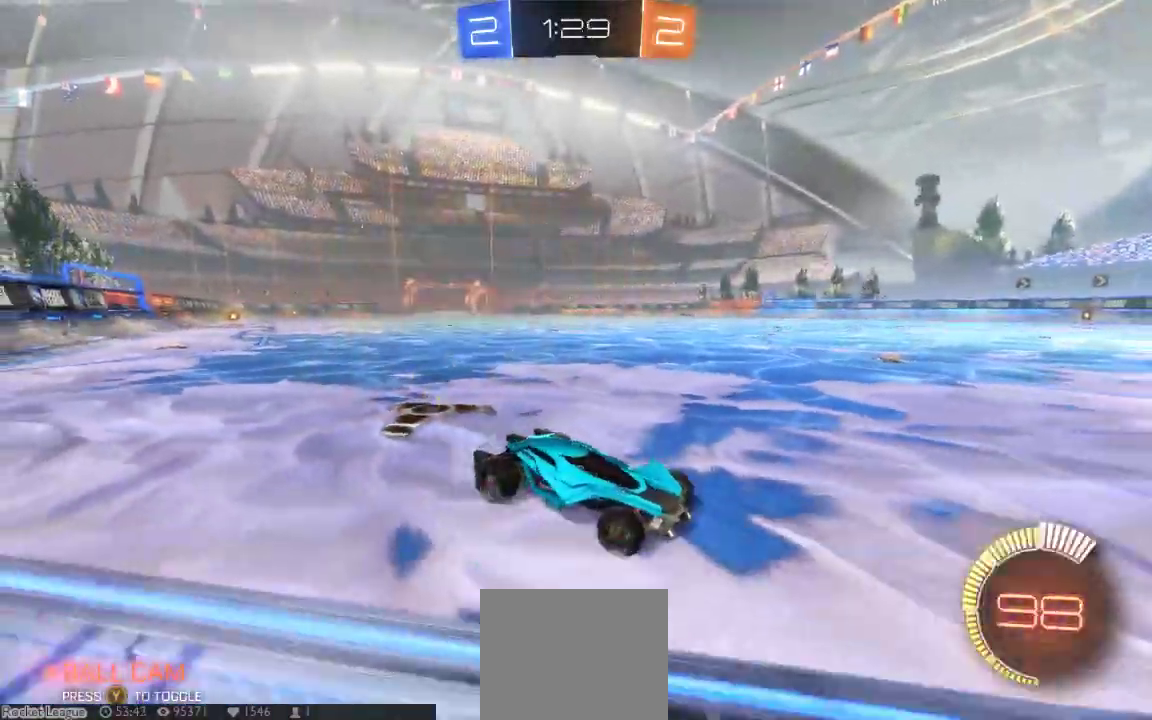
{"dt_ms": 500, "buttons": [], "left_stick": "left", "right_stick": "center", "button_events": []}
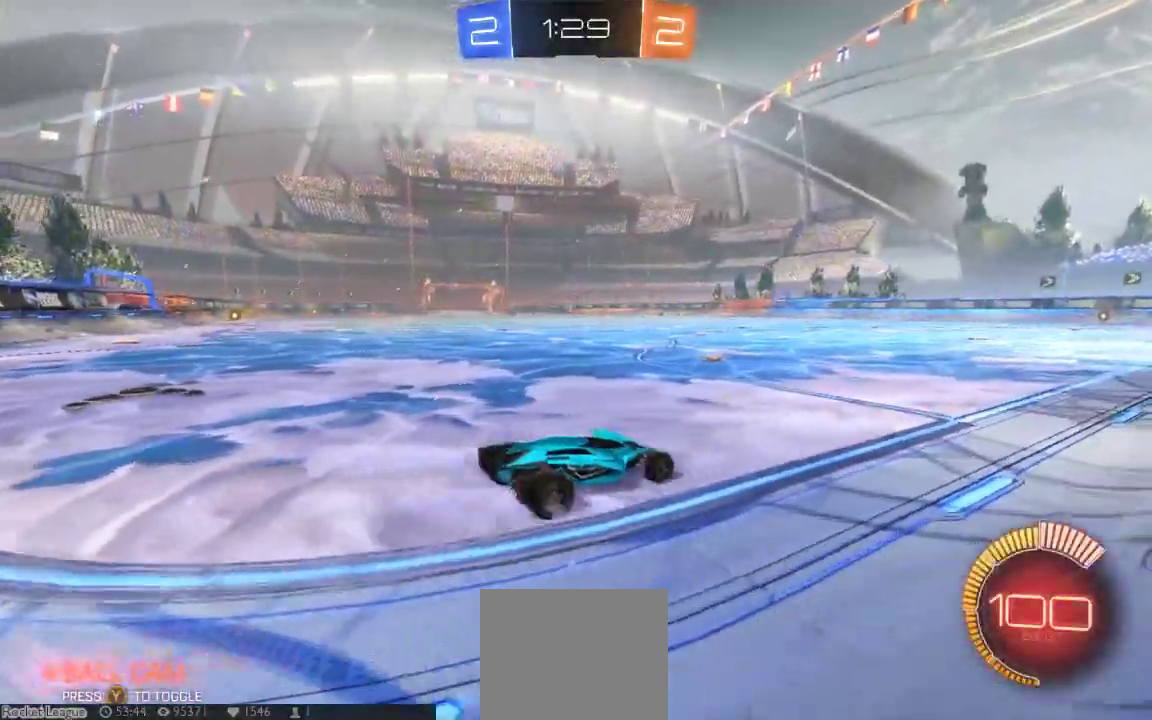
{"dt_ms": 500, "buttons": [], "left_stick": "center", "right_stick": "center", "button_events": []}
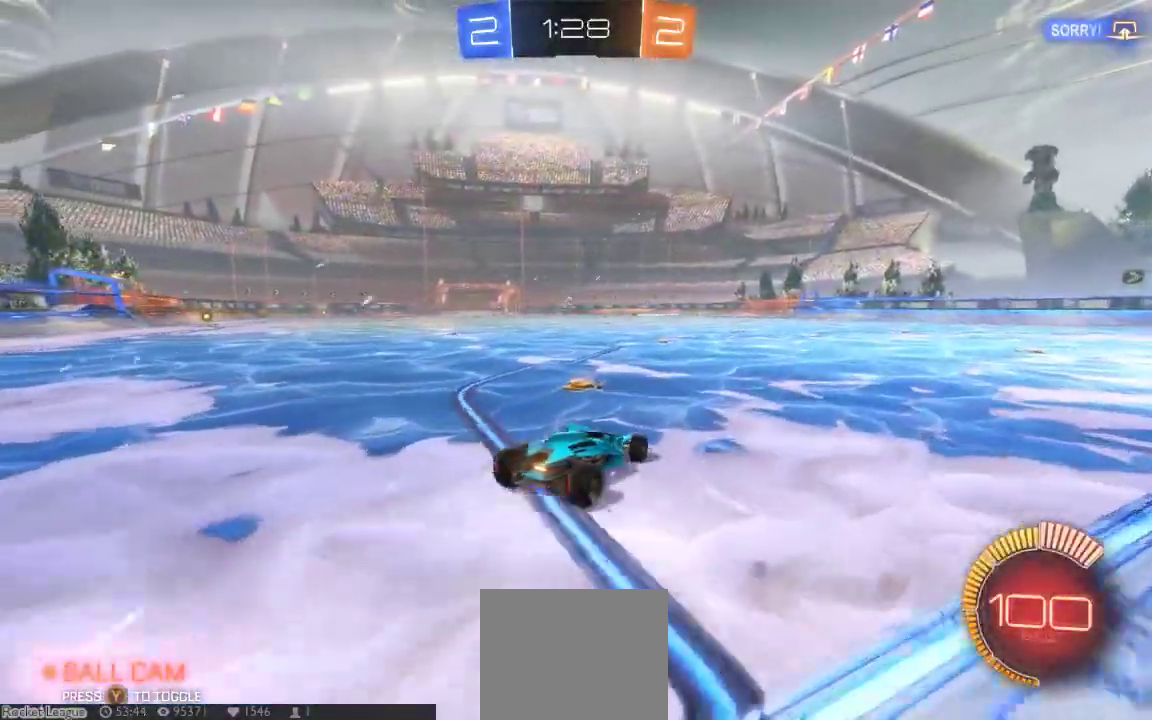
{"dt_ms": 500, "buttons": ["B"], "left_stick": "center", "right_stick": "center", "button_events": [[250, "B", "down"]]}
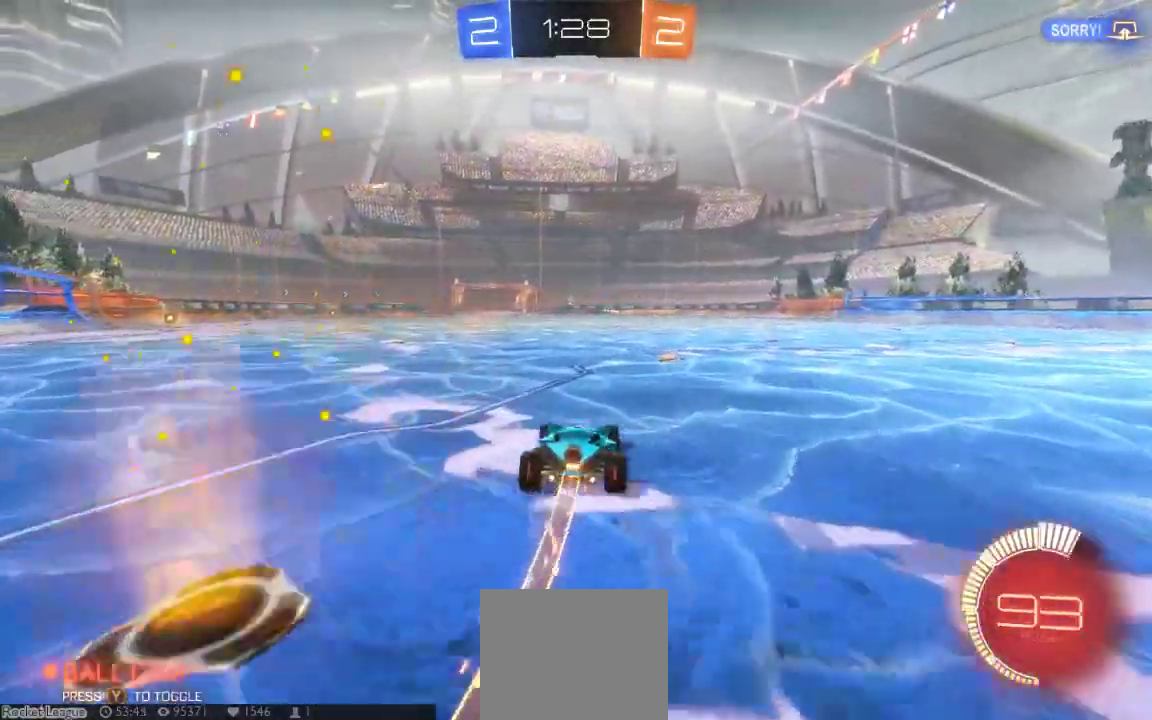
{"dt_ms": 1000, "buttons": ["B"], "left_stick": "center", "right_stick": "center", "button_events": [[433, "B", "up"], [800, "B", "down"]]}
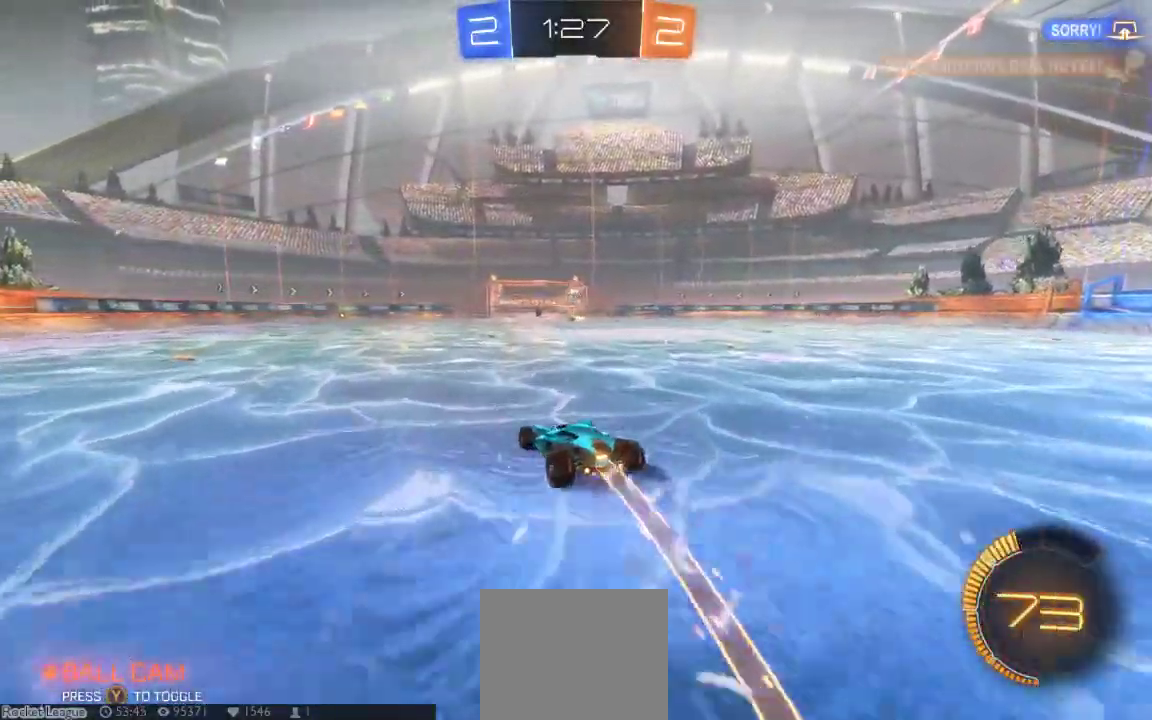
{"dt_ms": 500, "buttons": ["B"], "left_stick": "right", "right_stick": "center", "button_events": []}
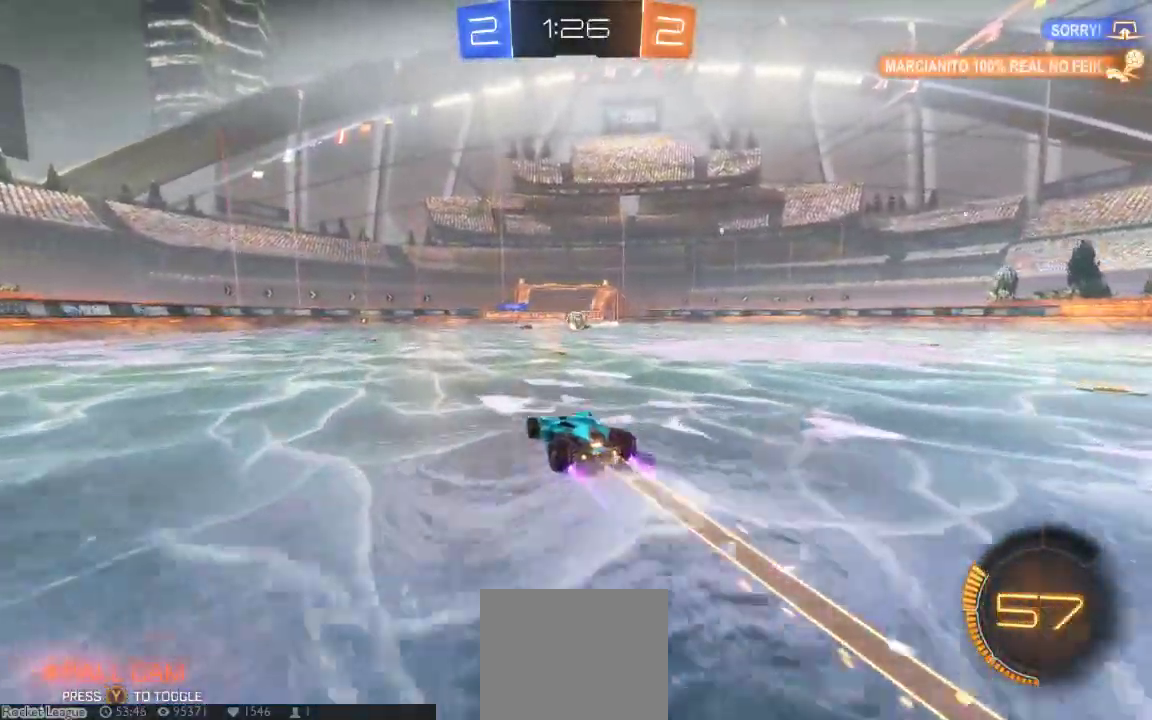
{"dt_ms": 500, "buttons": [], "left_stick": "center", "right_stick": "center", "button_events": [[83, "B", "up"], [233, "A", "down"], [367, "A", "up"]]}
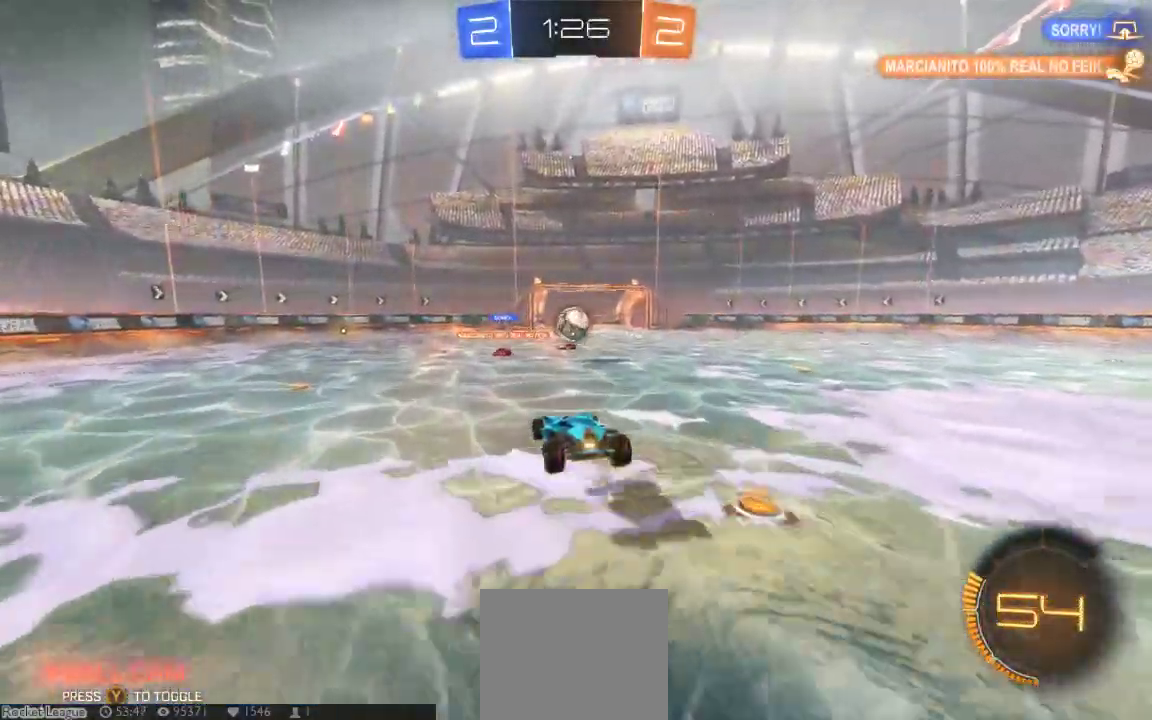
{"dt_ms": 500, "buttons": [], "left_stick": "center", "right_stick": "center", "button_events": []}
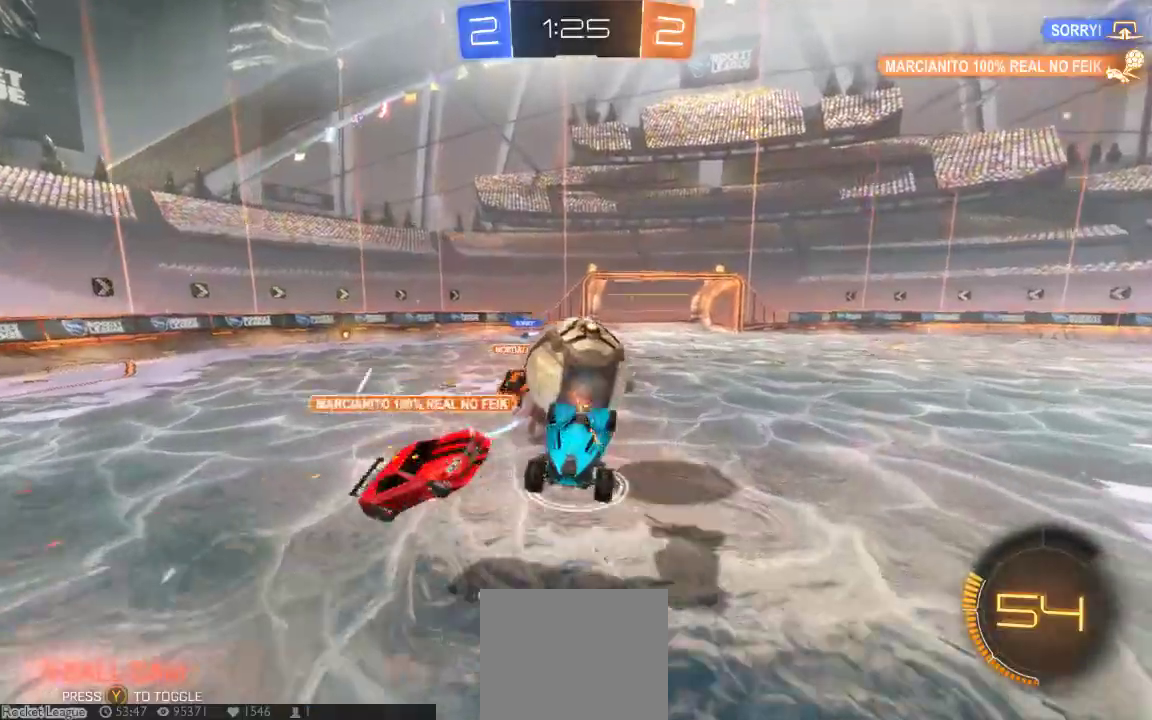
{"dt_ms": 500, "buttons": [], "left_stick": "left", "right_stick": "center", "button_events": []}